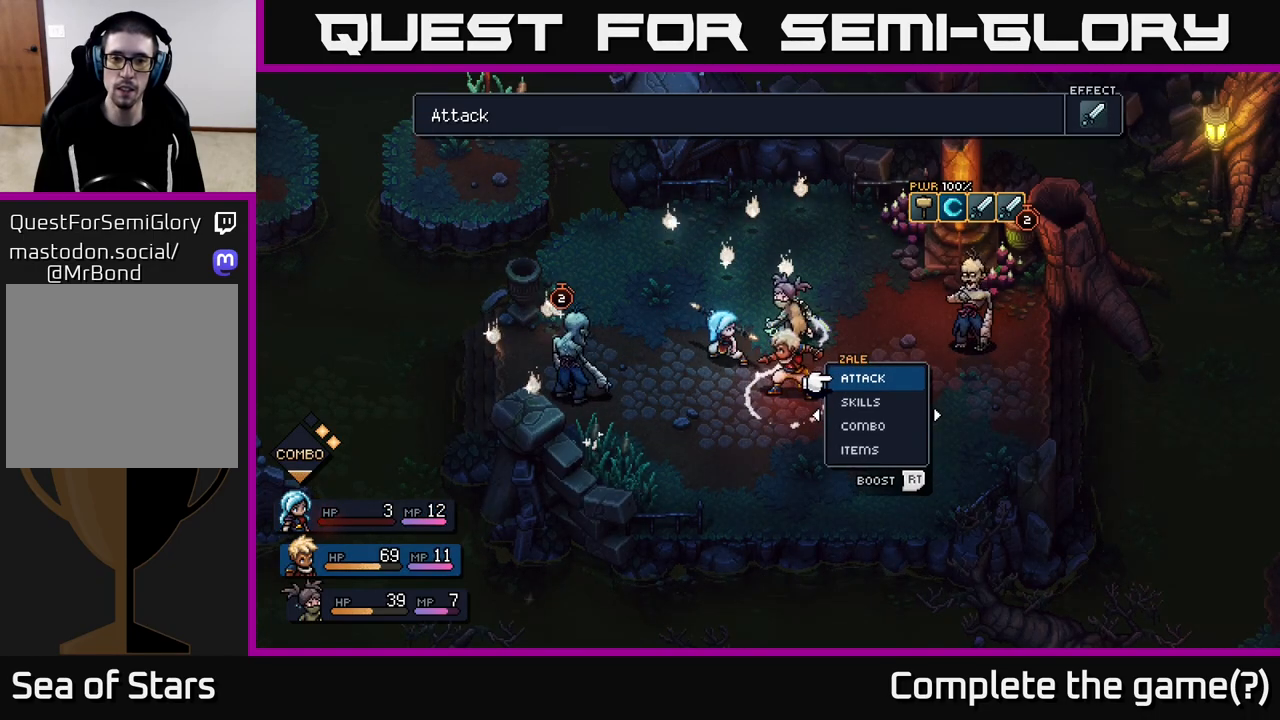
Gameplay with a controller (Xbox layout); each line is a JSON object with the inputs held at the frame after it. "events" lists button and stick changes between this image and that frame as [ms after this image, input, new state], when the widget could be followed in between.
{"buttons": [], "left_stick": "center", "right_stick": "center", "events": [[383, "B", "down"], [467, "B", "up"]]}
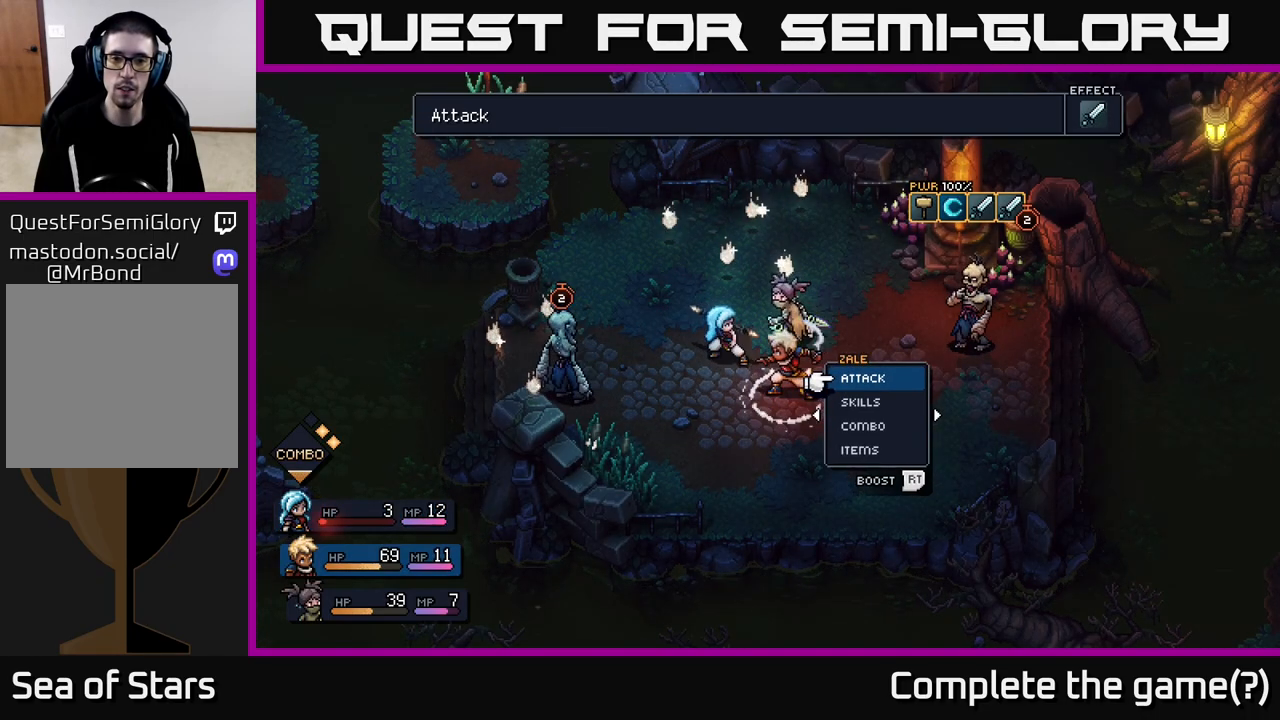
{"buttons": [], "left_stick": "center", "right_stick": "center", "events": [[300, "left_stick", "left"], [483, "left_stick", "center"]]}
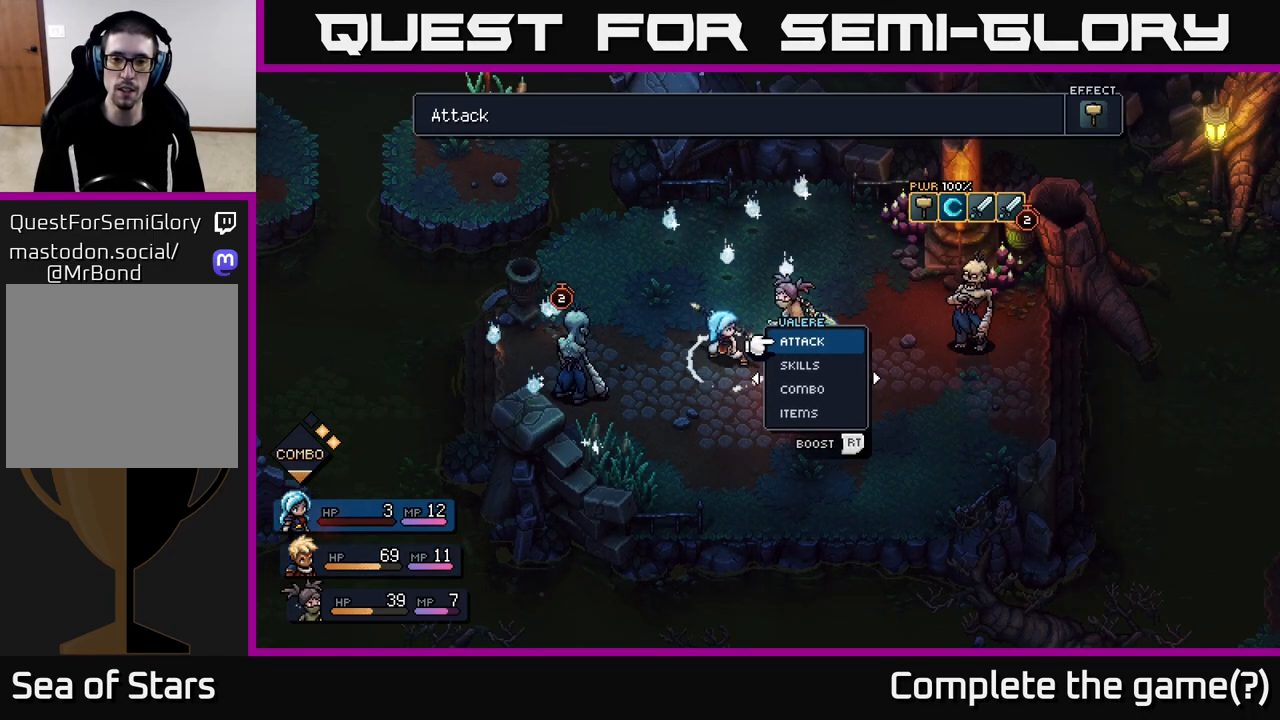
{"buttons": ["R2"], "left_stick": "center", "right_stick": "center", "events": [[500, "R2", "down"]]}
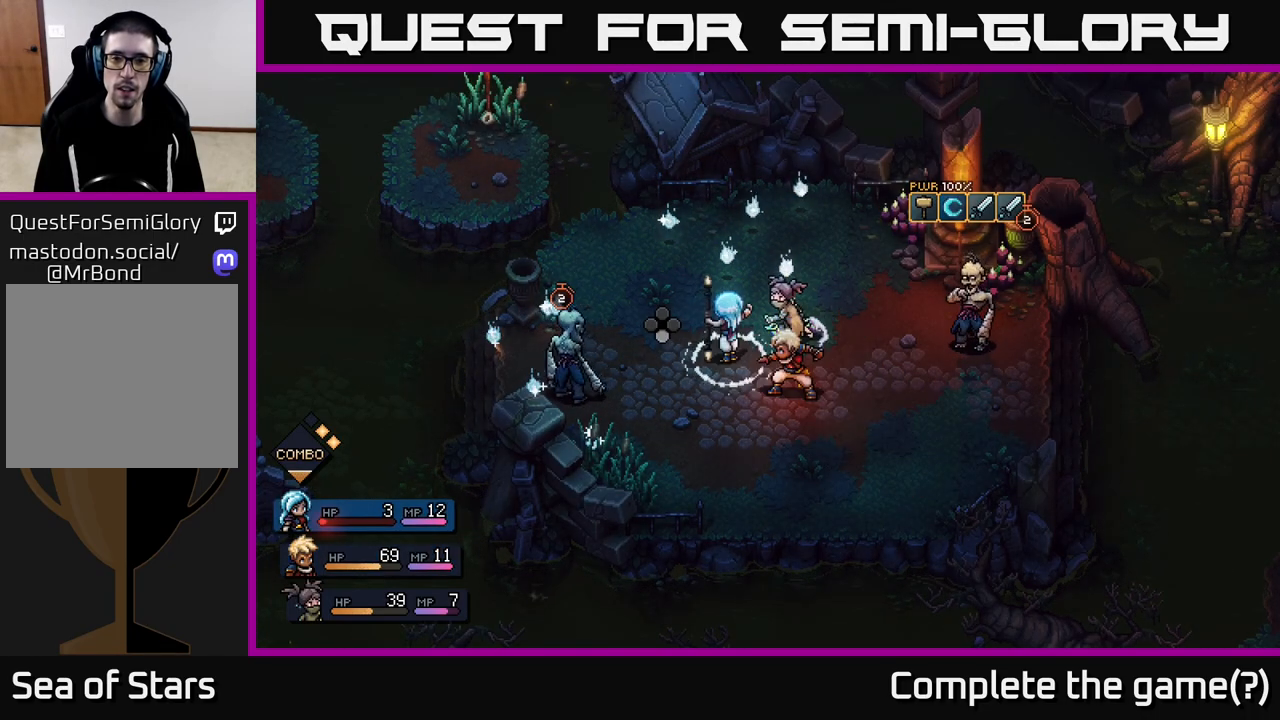
{"buttons": ["R2"], "left_stick": "center", "right_stick": "center", "events": [[350, "A", "down"], [433, "A", "up"]]}
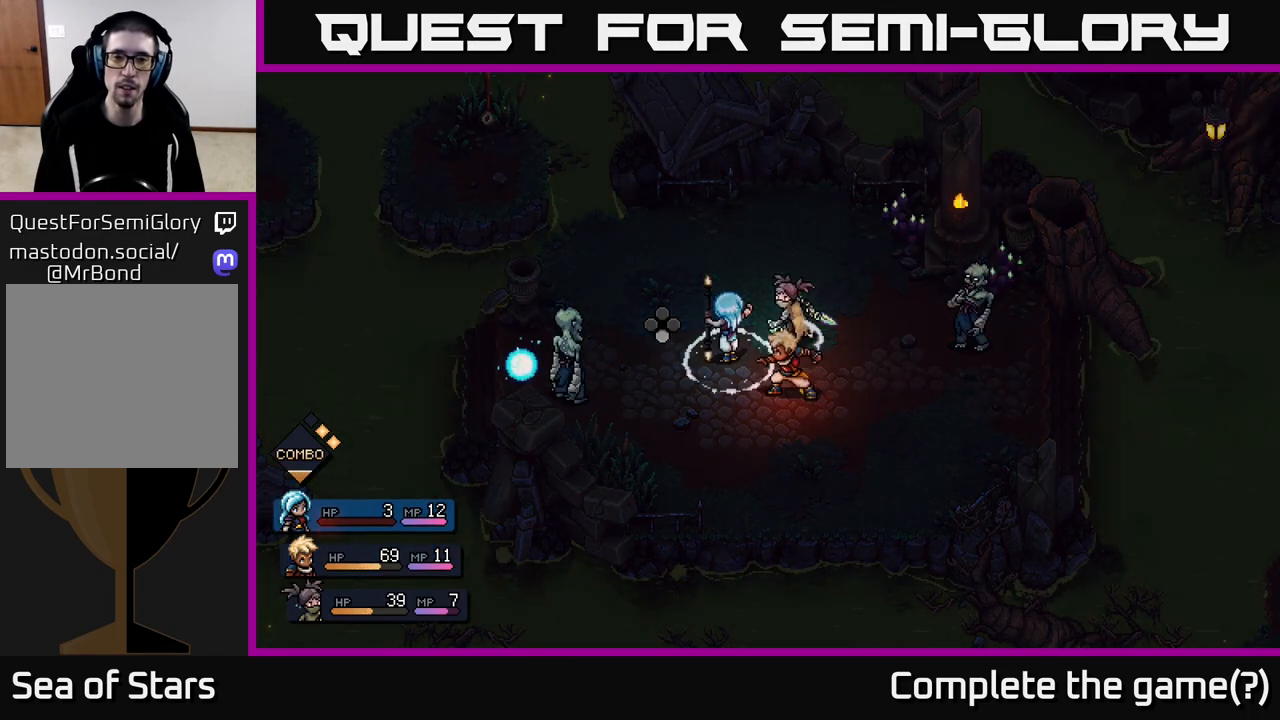
{"buttons": [], "left_stick": "center", "right_stick": "center", "events": [[217, "R2", "up"], [433, "A", "down"], [500, "A", "up"]]}
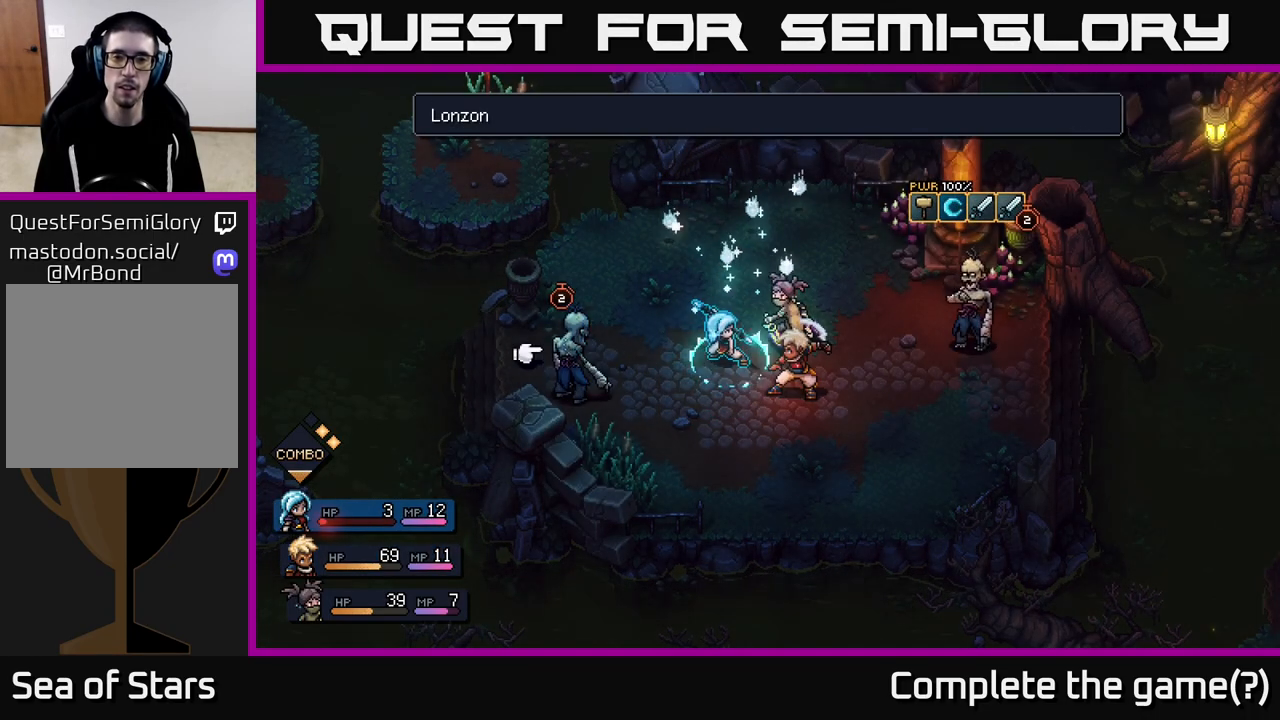
{"buttons": [], "left_stick": "right", "right_stick": "center", "events": [[450, "left_stick", "right"]]}
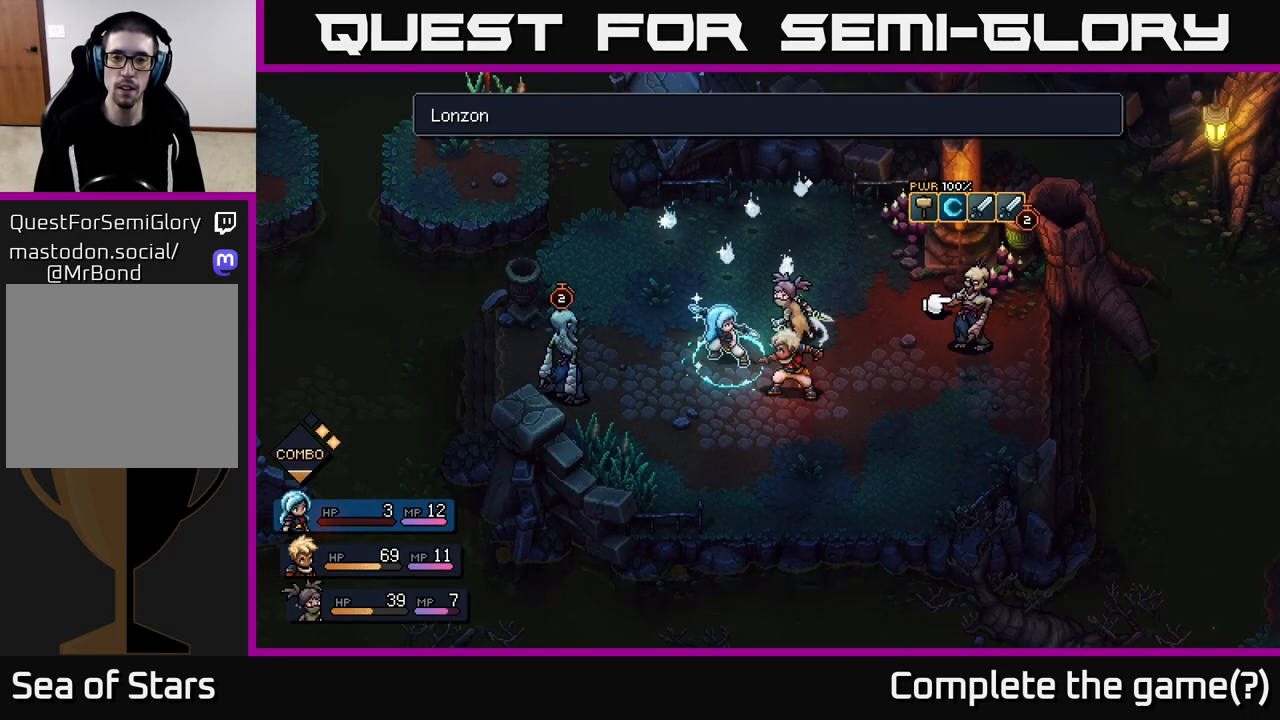
{"buttons": [], "left_stick": "center", "right_stick": "center", "events": [[183, "left_stick", "center"], [233, "A", "down"], [317, "A", "up"]]}
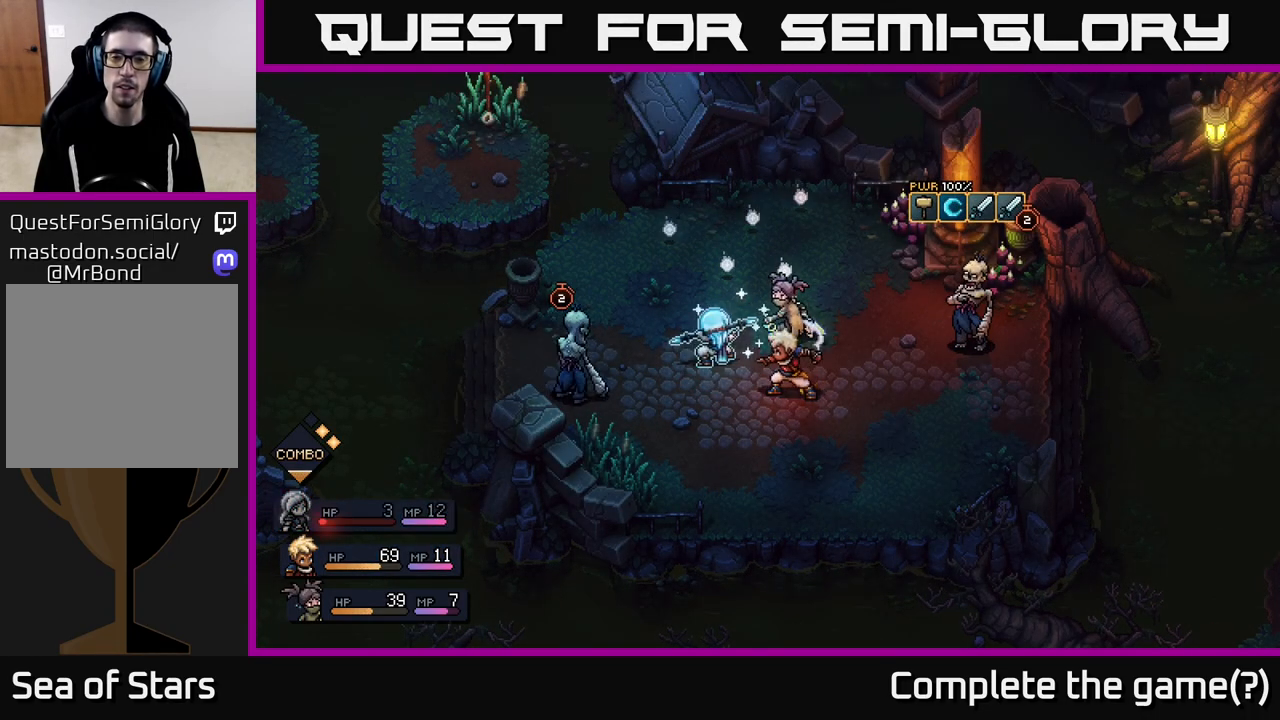
{"buttons": [], "left_stick": "center", "right_stick": "center", "events": []}
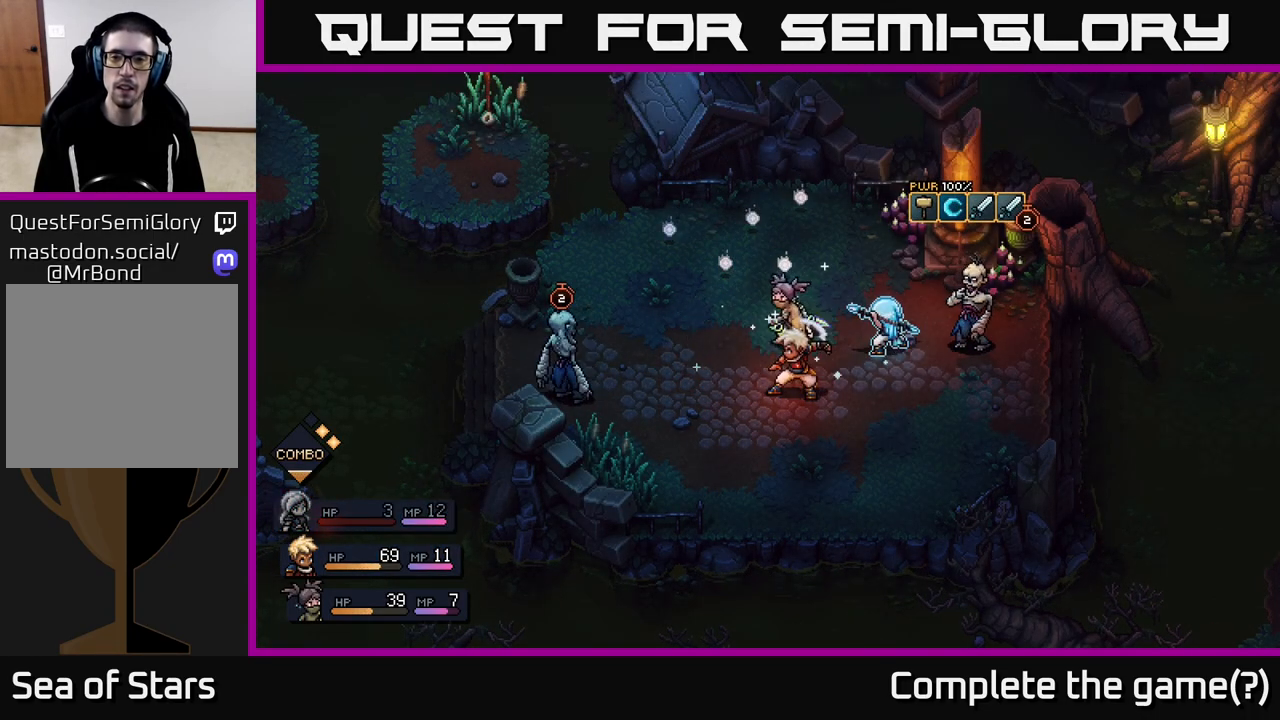
{"buttons": [], "left_stick": "center", "right_stick": "center", "events": [[367, "A", "down"], [500, "A", "up"]]}
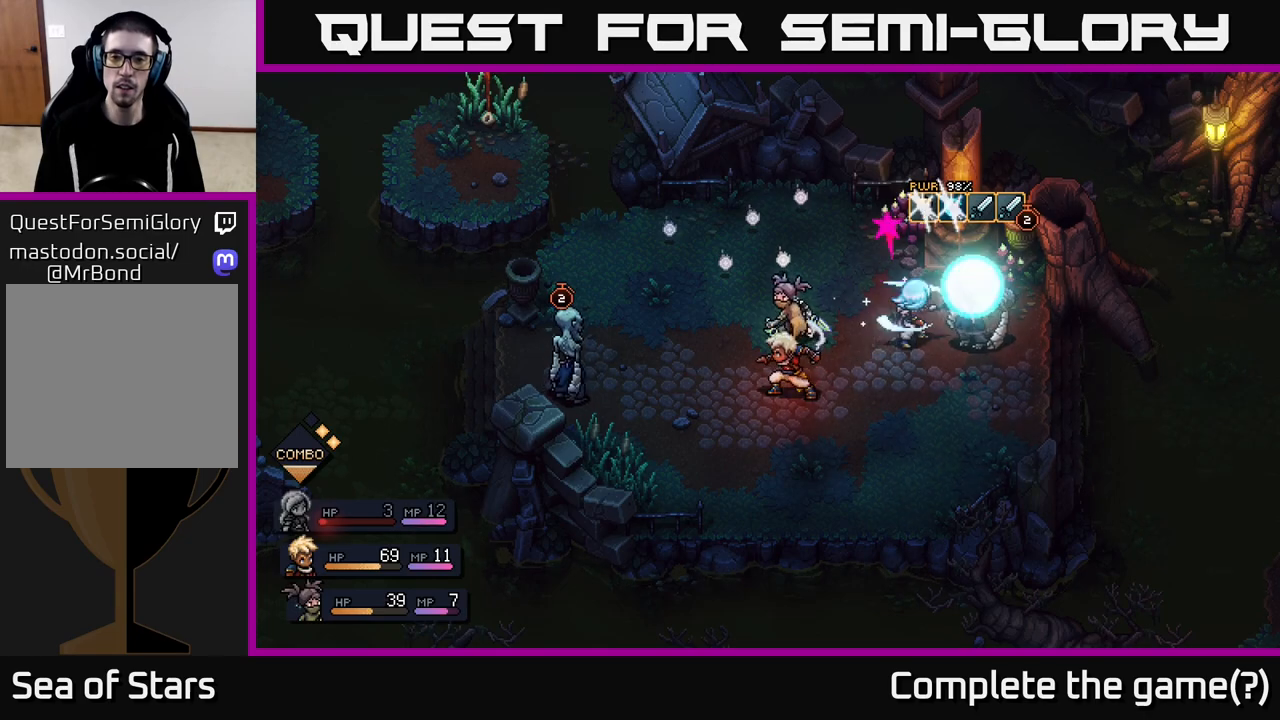
{"buttons": ["A"], "left_stick": "center", "right_stick": "center", "events": [[367, "A", "down"]]}
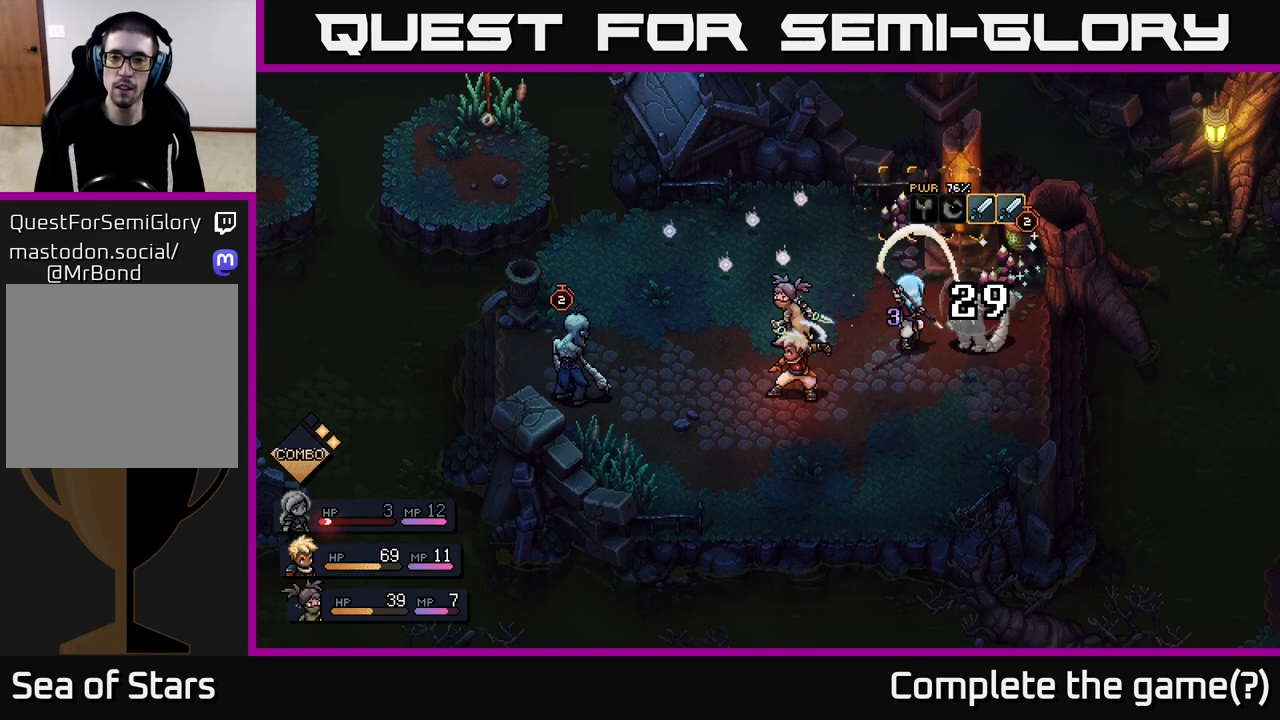
{"buttons": [], "left_stick": "center", "right_stick": "center", "events": [[100, "A", "up"]]}
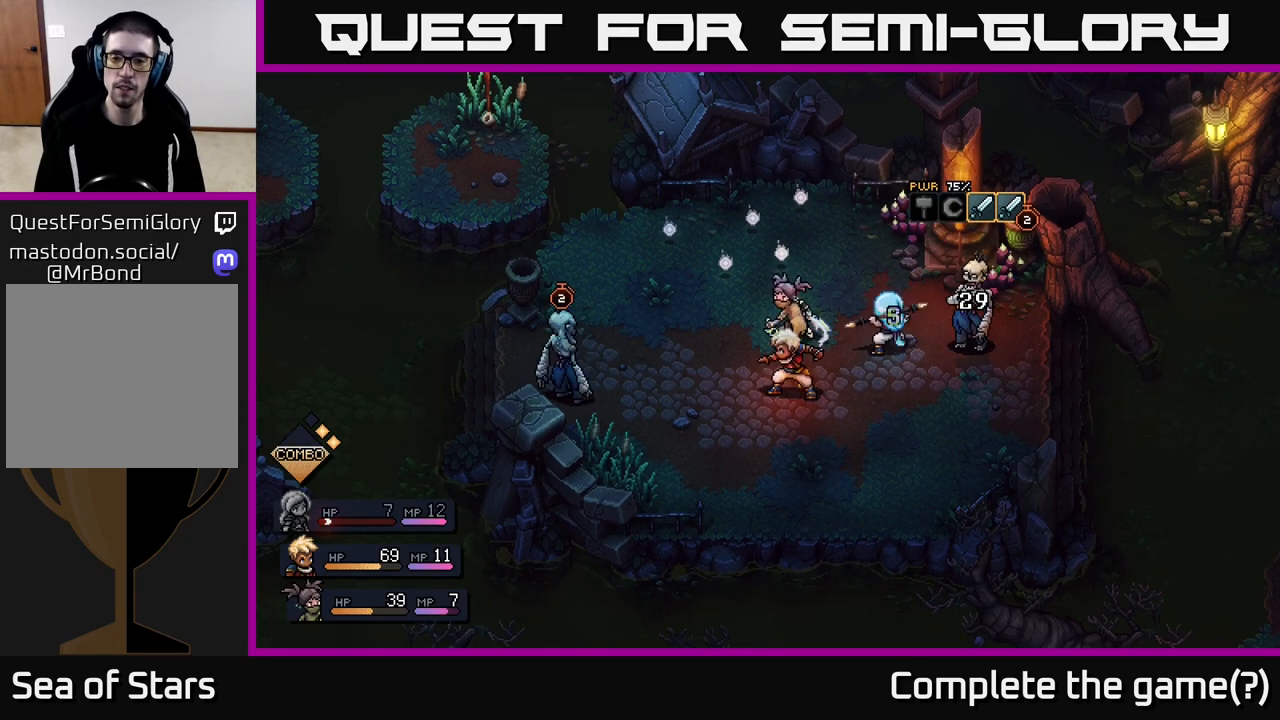
{"buttons": [], "left_stick": "center", "right_stick": "center", "events": []}
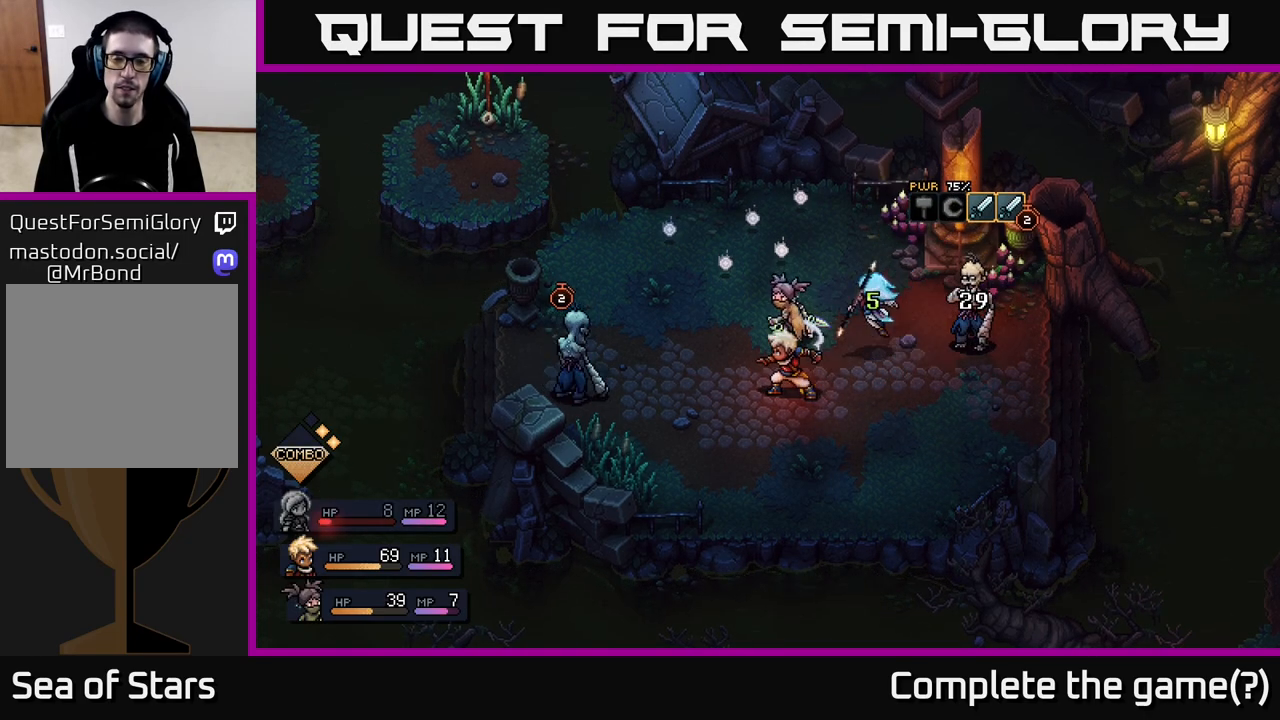
{"buttons": [], "left_stick": "center", "right_stick": "center", "events": []}
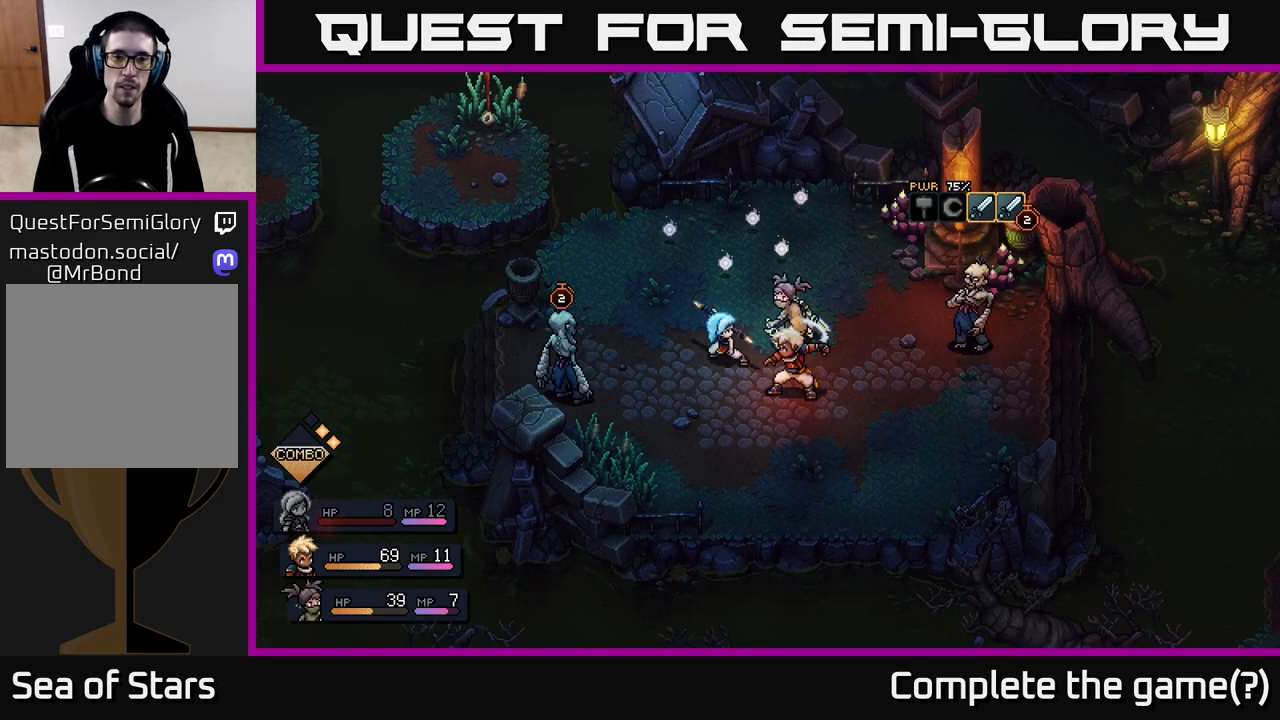
{"buttons": [], "left_stick": "center", "right_stick": "center", "events": []}
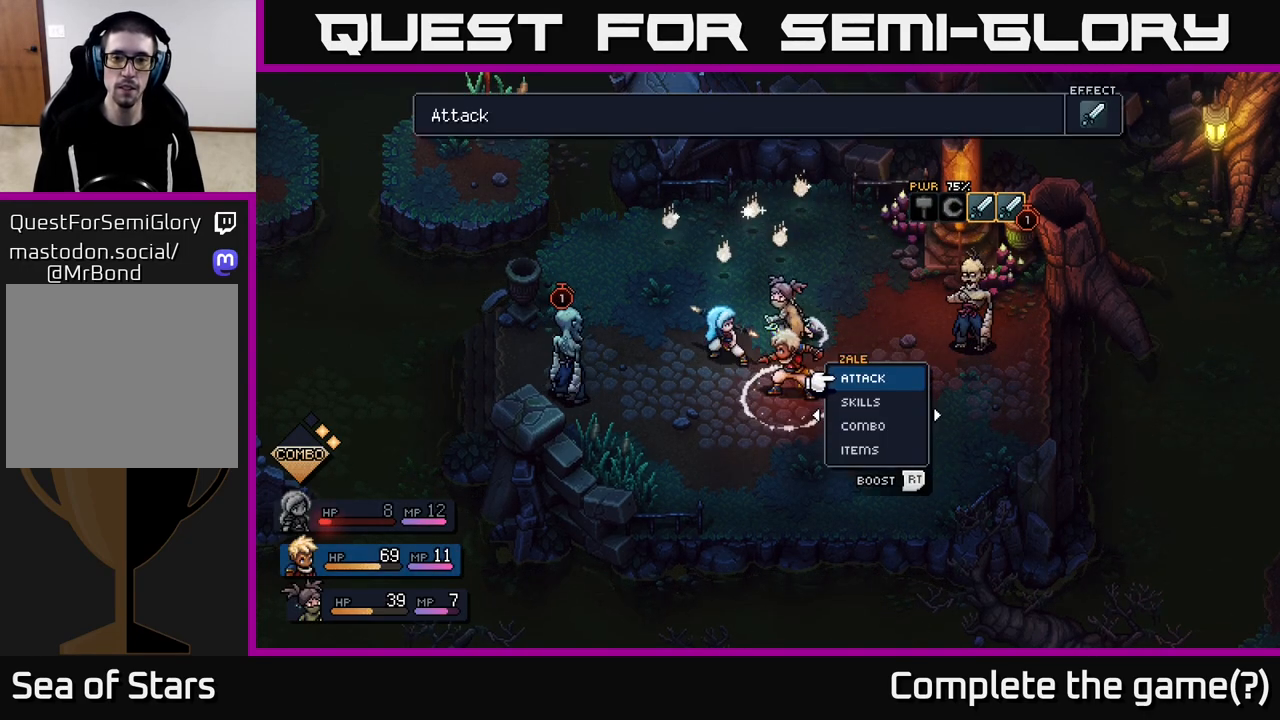
{"buttons": [], "left_stick": "center", "right_stick": "center", "events": [[400, "A", "down"], [467, "A", "up"]]}
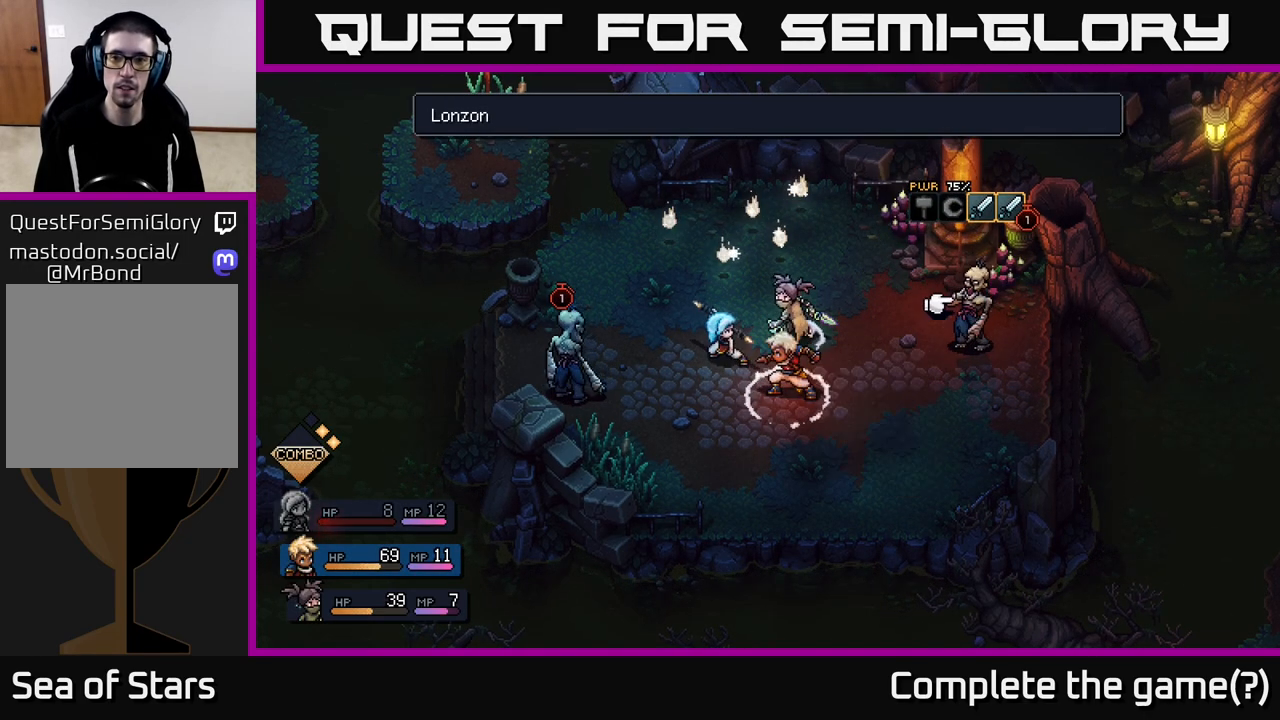
{"buttons": [], "left_stick": "left", "right_stick": "center", "events": [[117, "left_stick", "right"], [300, "left_stick", "center"], [467, "left_stick", "left"]]}
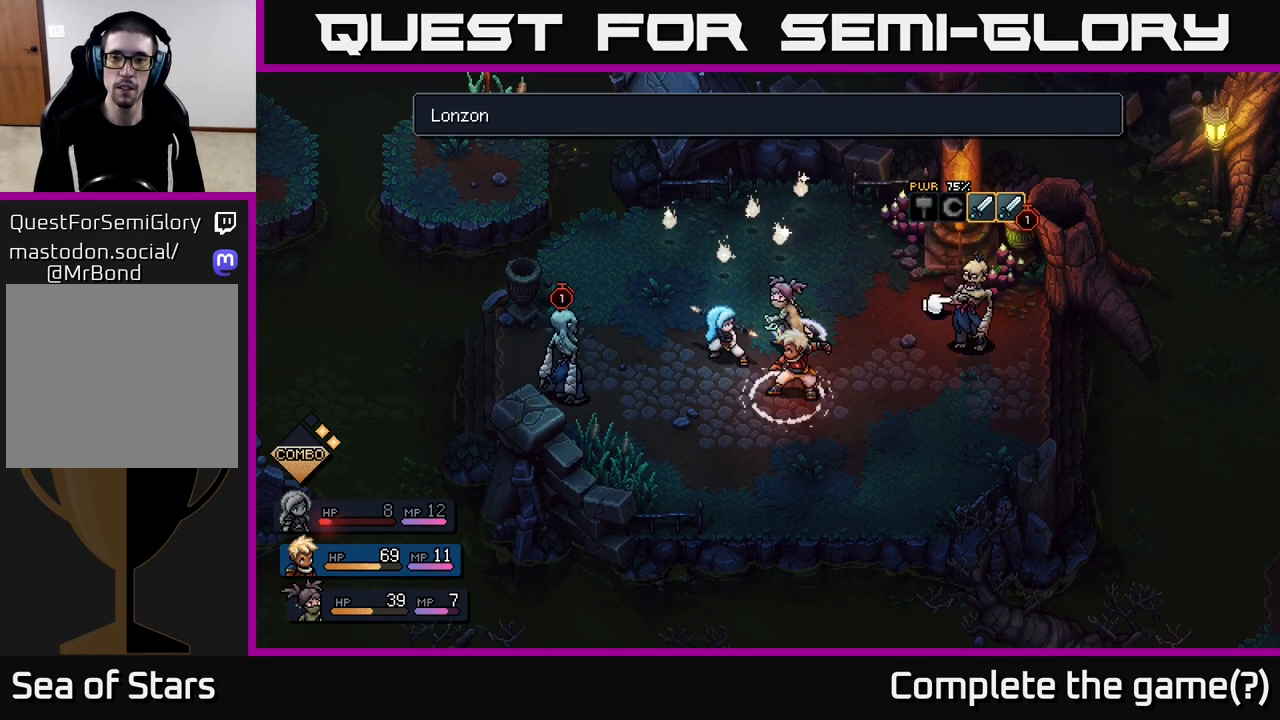
{"buttons": [], "left_stick": "center", "right_stick": "center", "events": [[133, "A", "down"], [167, "left_stick", "center"], [217, "A", "up"]]}
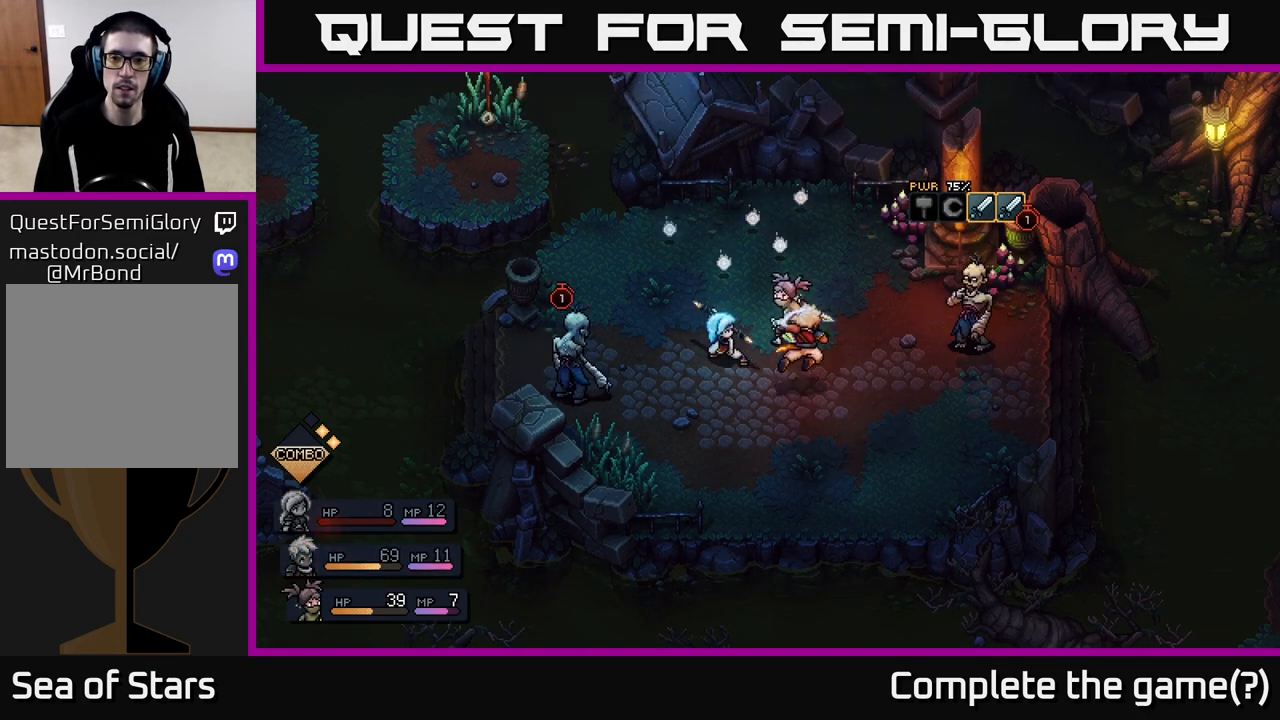
{"buttons": [], "left_stick": "center", "right_stick": "center", "events": []}
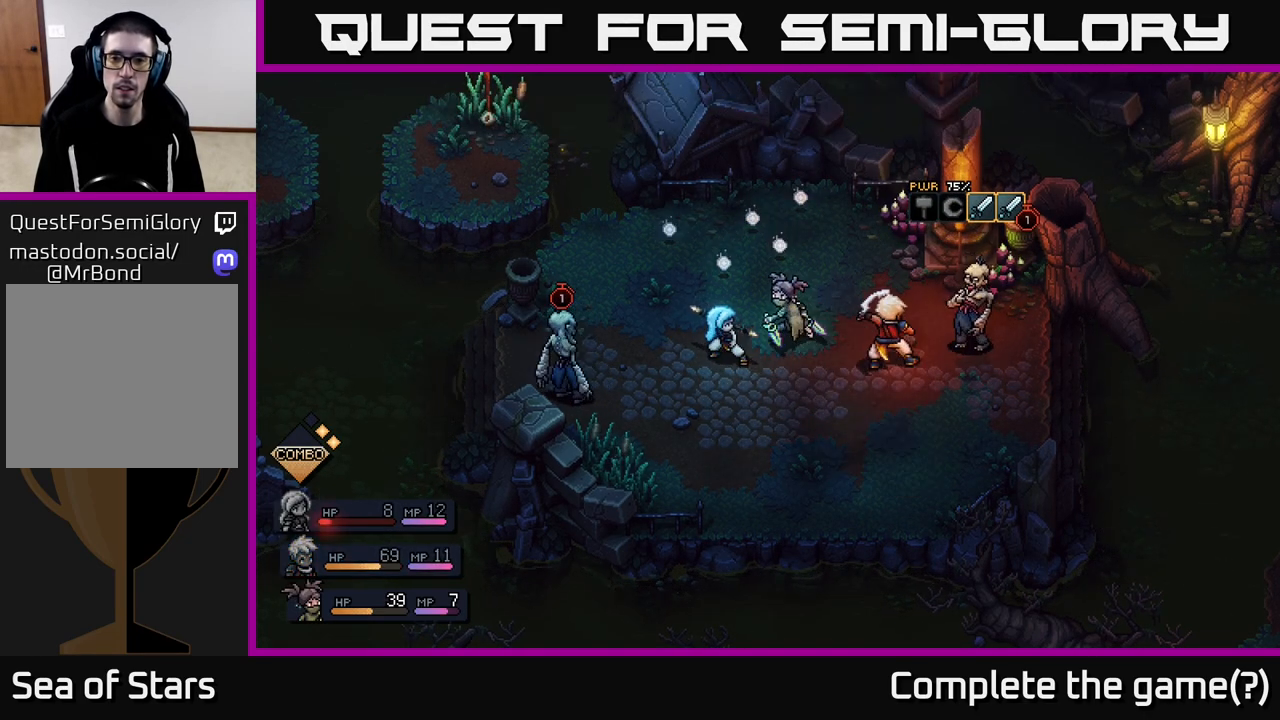
{"buttons": [], "left_stick": "center", "right_stick": "center", "events": [[217, "A", "down"], [350, "A", "up"]]}
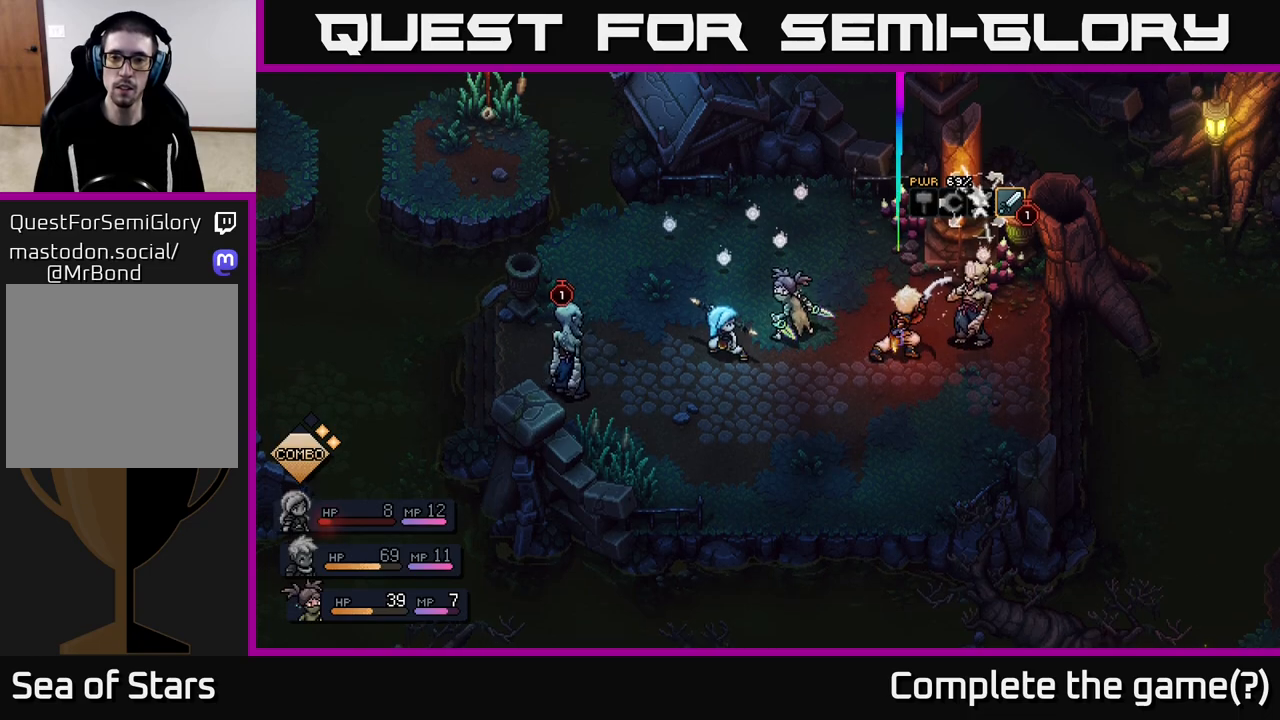
{"buttons": ["A"], "left_stick": "center", "right_stick": "center", "events": [[333, "A", "down"]]}
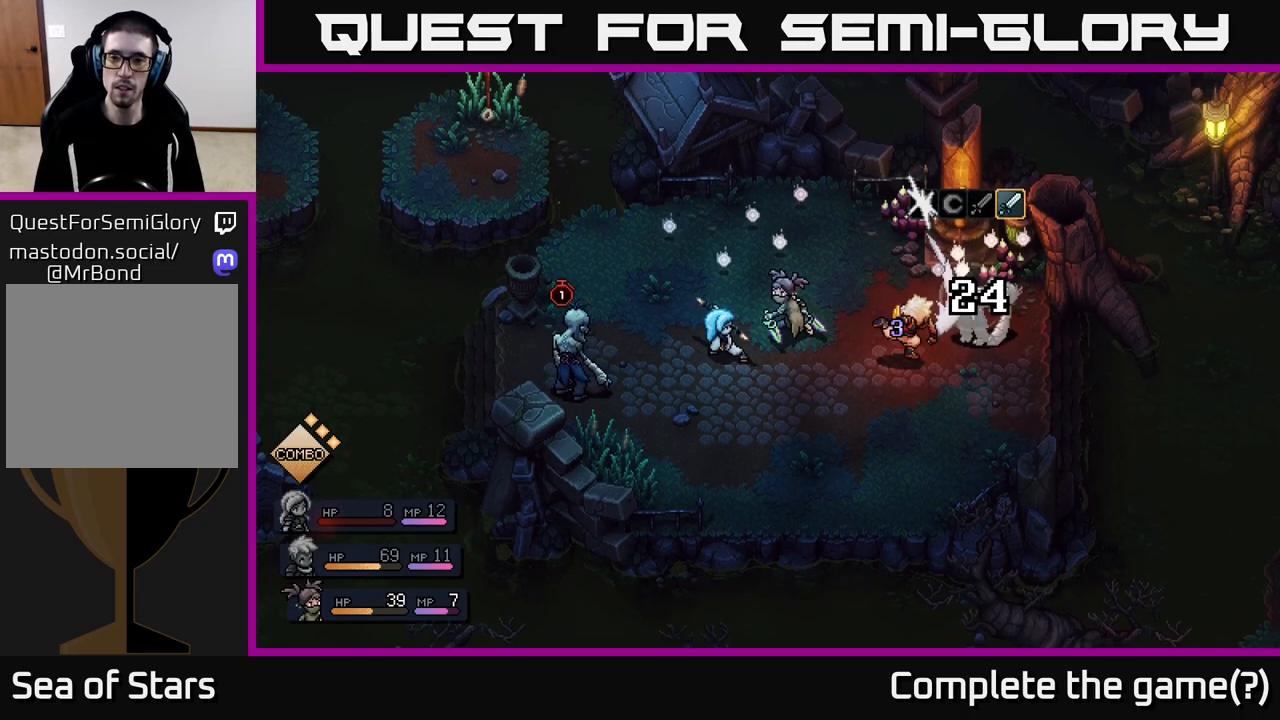
{"buttons": [], "left_stick": "center", "right_stick": "center", "events": [[150, "A", "up"]]}
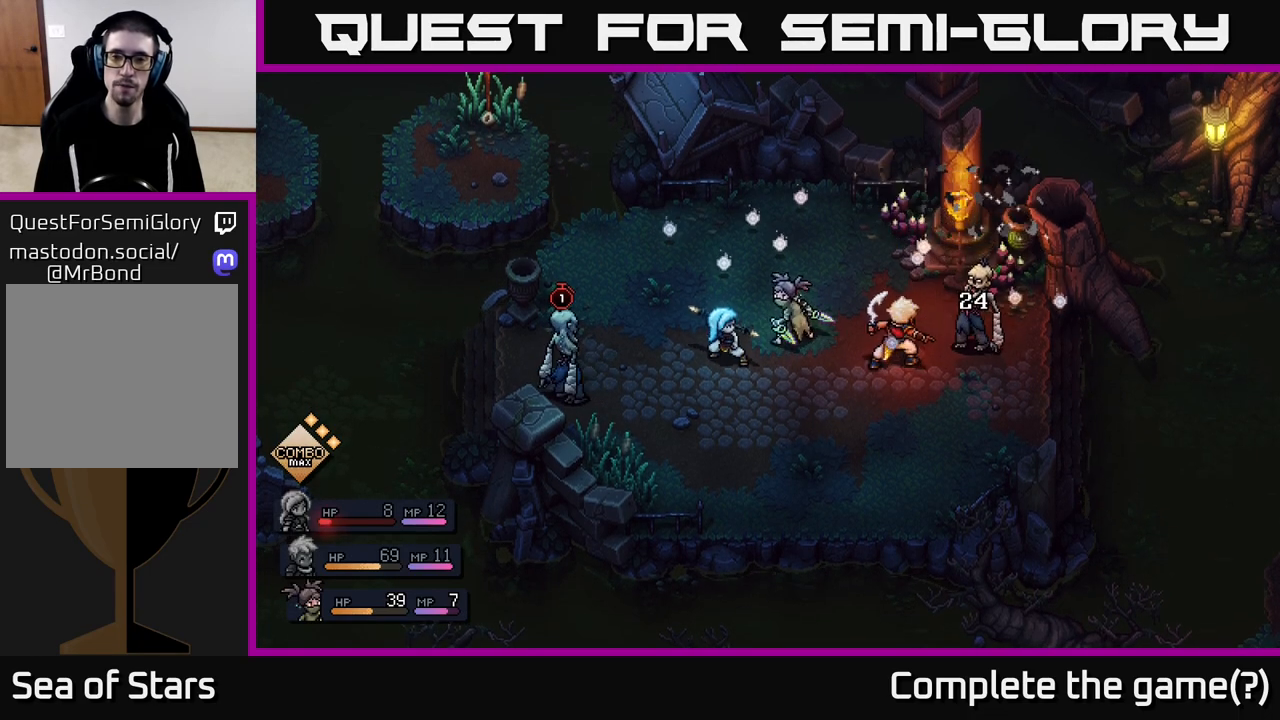
{"buttons": [], "left_stick": "center", "right_stick": "center", "events": []}
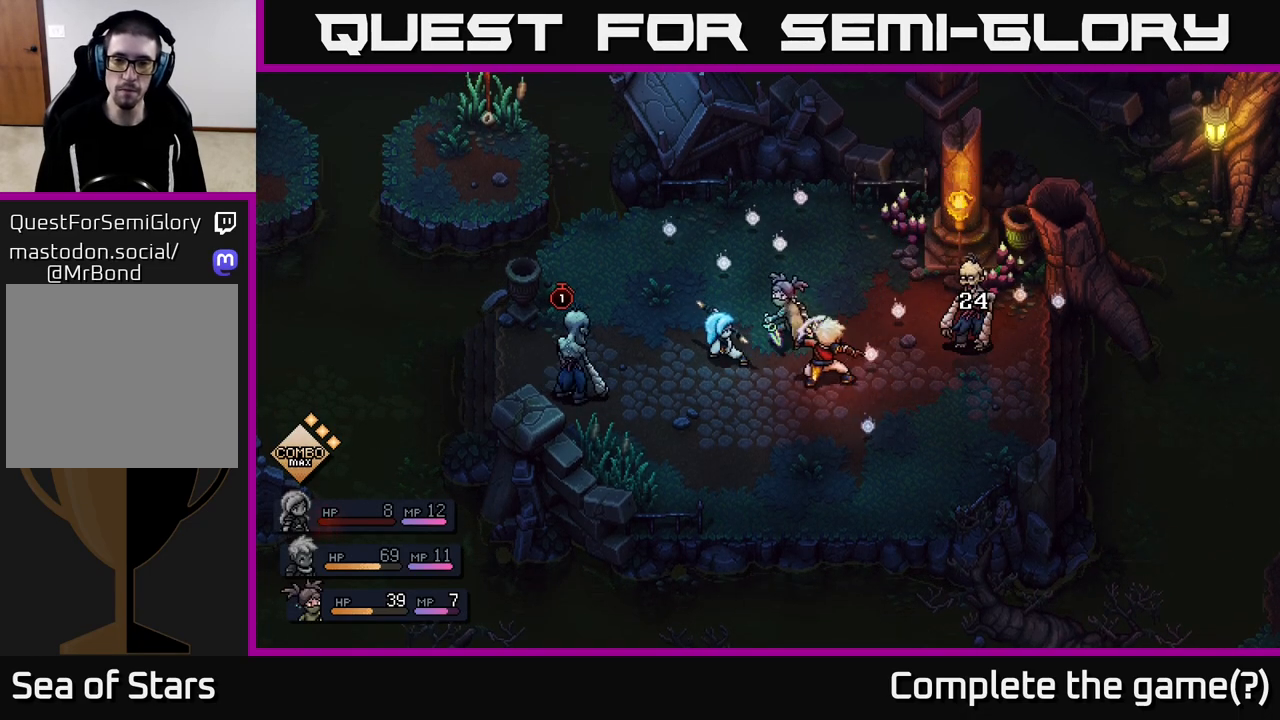
{"buttons": [], "left_stick": "center", "right_stick": "center", "events": []}
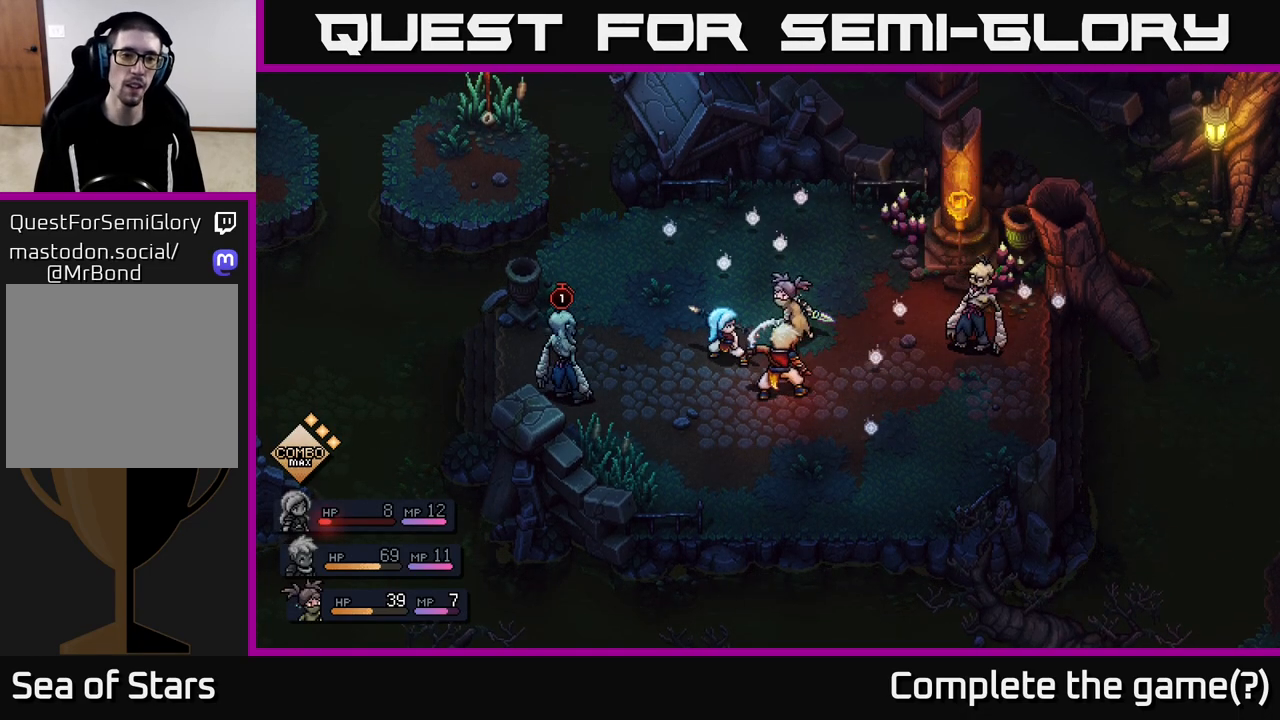
{"buttons": [], "left_stick": "center", "right_stick": "center", "events": []}
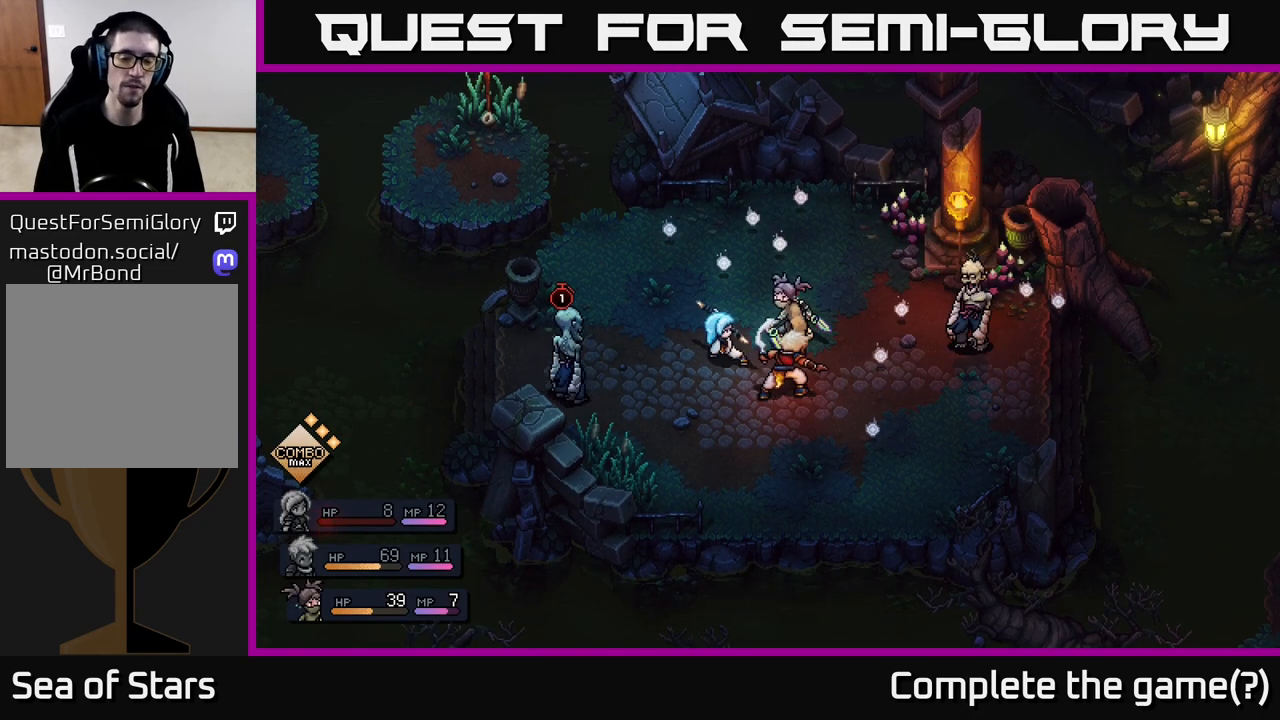
{"buttons": [], "left_stick": "center", "right_stick": "center", "events": []}
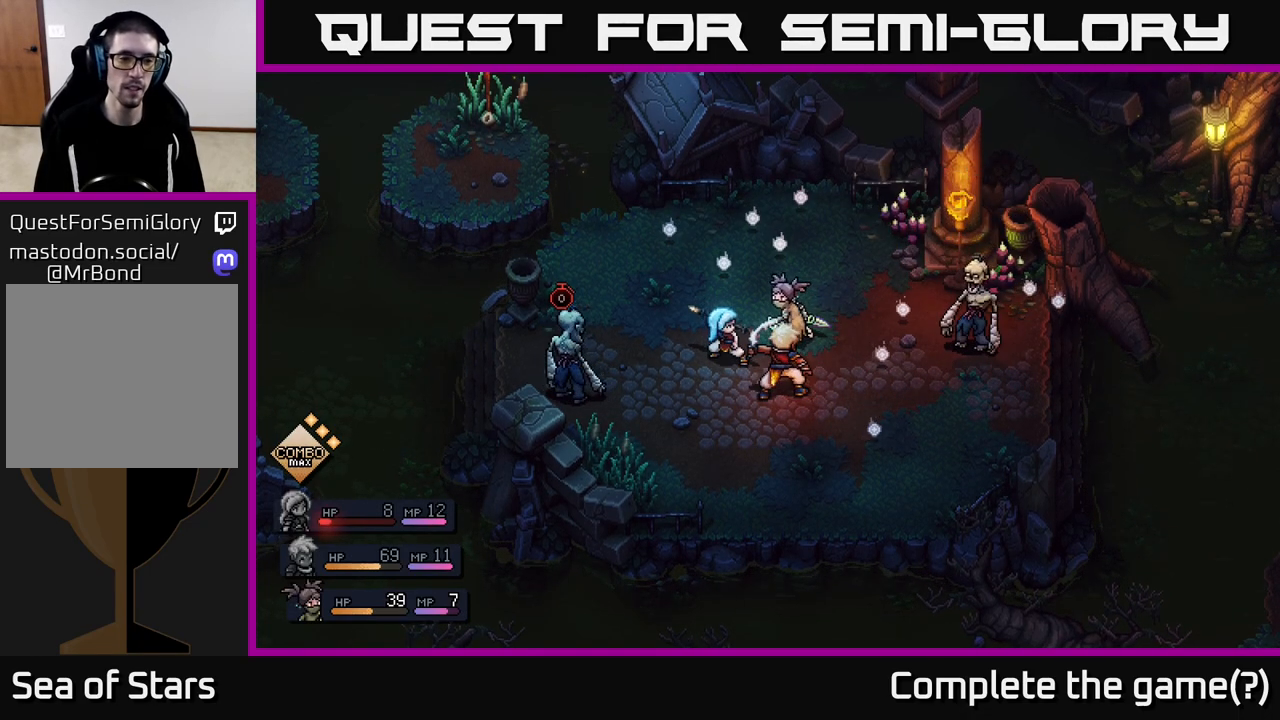
{"buttons": [], "left_stick": "center", "right_stick": "center", "events": []}
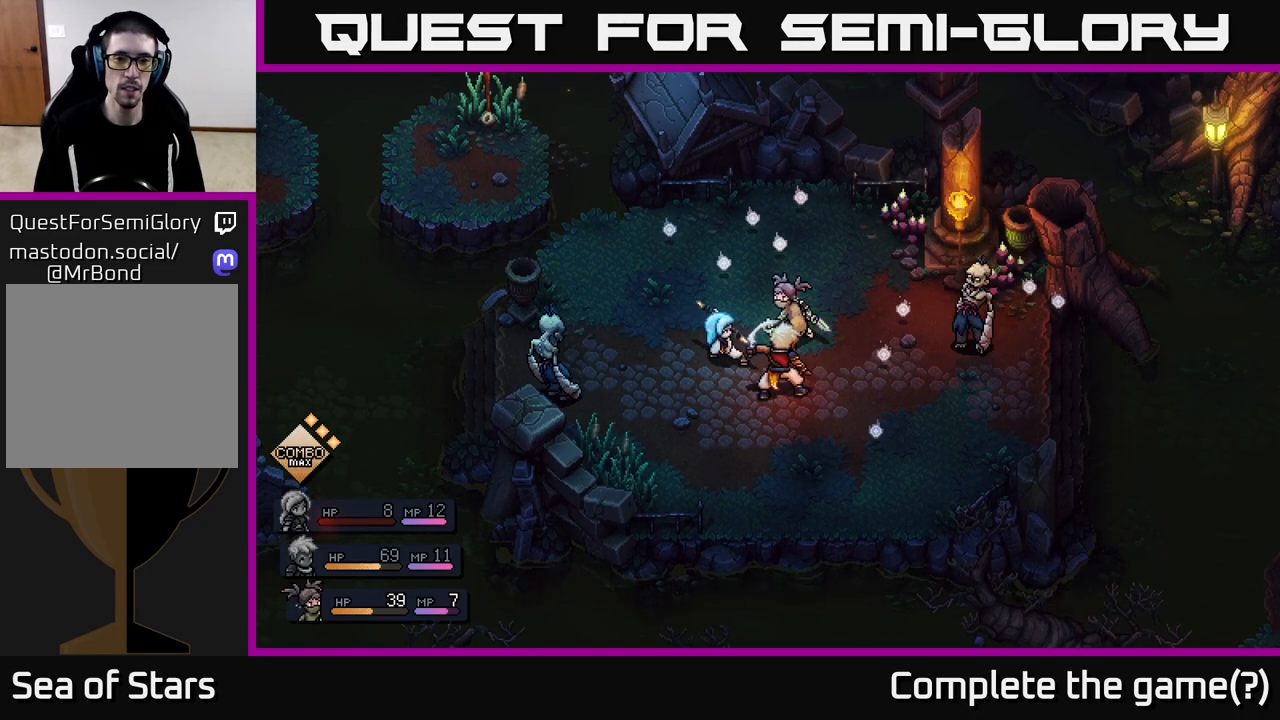
{"buttons": [], "left_stick": "center", "right_stick": "center", "events": []}
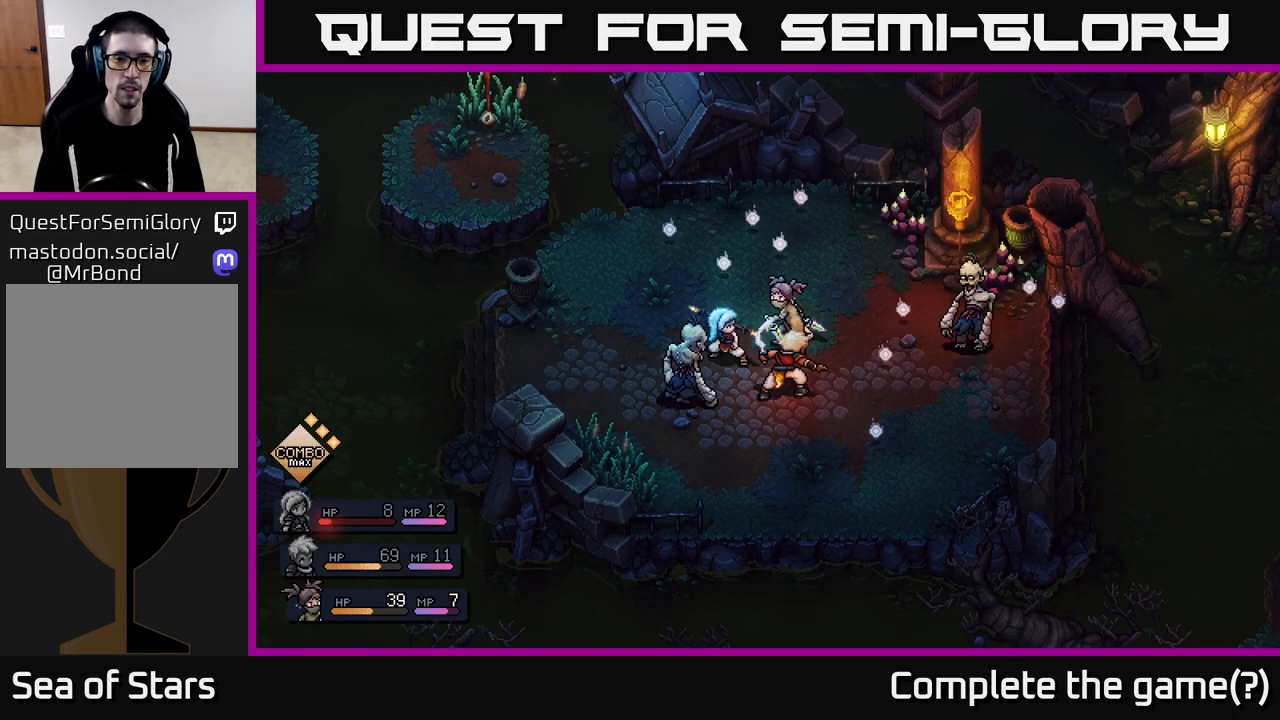
{"buttons": ["A"], "left_stick": "center", "right_stick": "center", "events": [[500, "A", "down"]]}